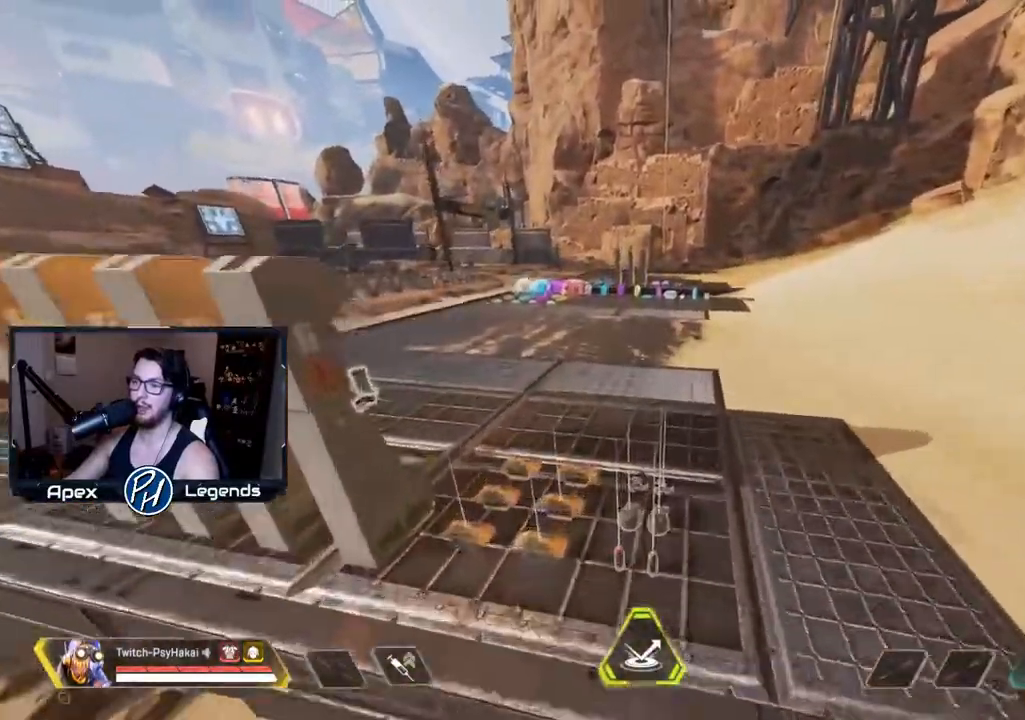
Gameplay with keyboard and mouse; each line is a JSON object with the keys and mouse buttons held at the frame after it. "events" lists presses ("down") and releases ("up") of "1", "2", "3", "4", "5", "a", "alt", "c", "caps_lock", "ctrl", "d", "e", "f", "g", "q", "r", "s", "shift", "space", "t", "tab", "v", "w", "x", "z", "mouse_left" and "mouse_right" between this image and that frame as [ms after this image, input, new state], when the widget could be followed in between. "mouse_left", "mouse_right" = the "left", "right" buttons of the "mouse" list. No other keys are recorded. Not read: mouse_move mouse_wheel.
{"keys": ["w"], "mouse": [], "events": []}
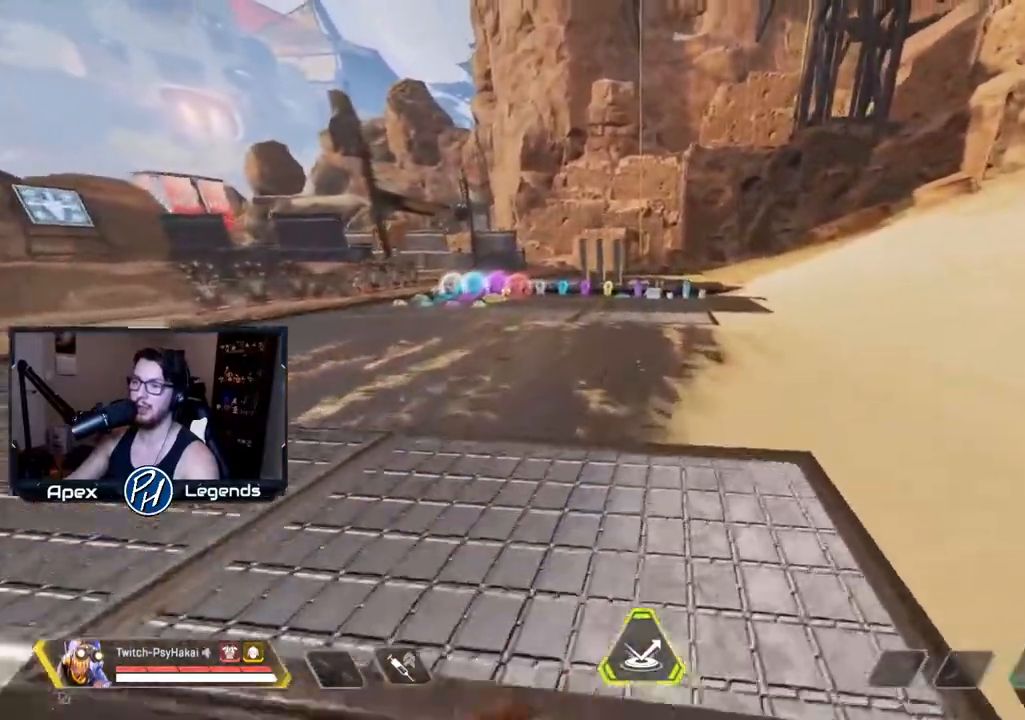
{"keys": ["w"], "mouse": [], "events": []}
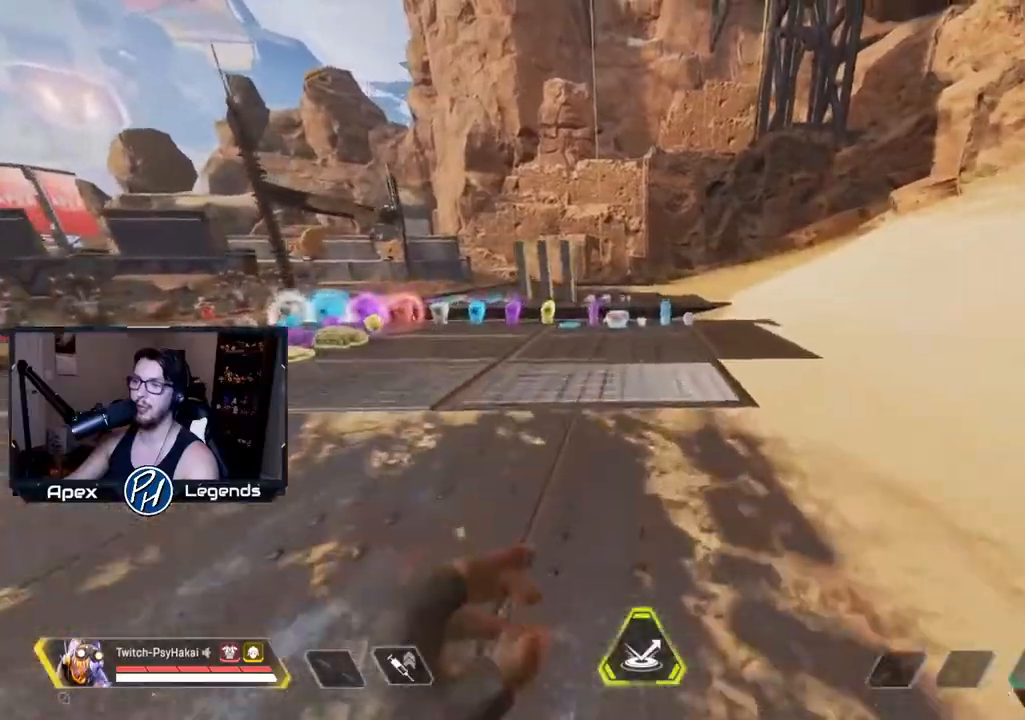
{"keys": ["shift", "w"], "mouse": [], "events": [[417, "shift", "down"]]}
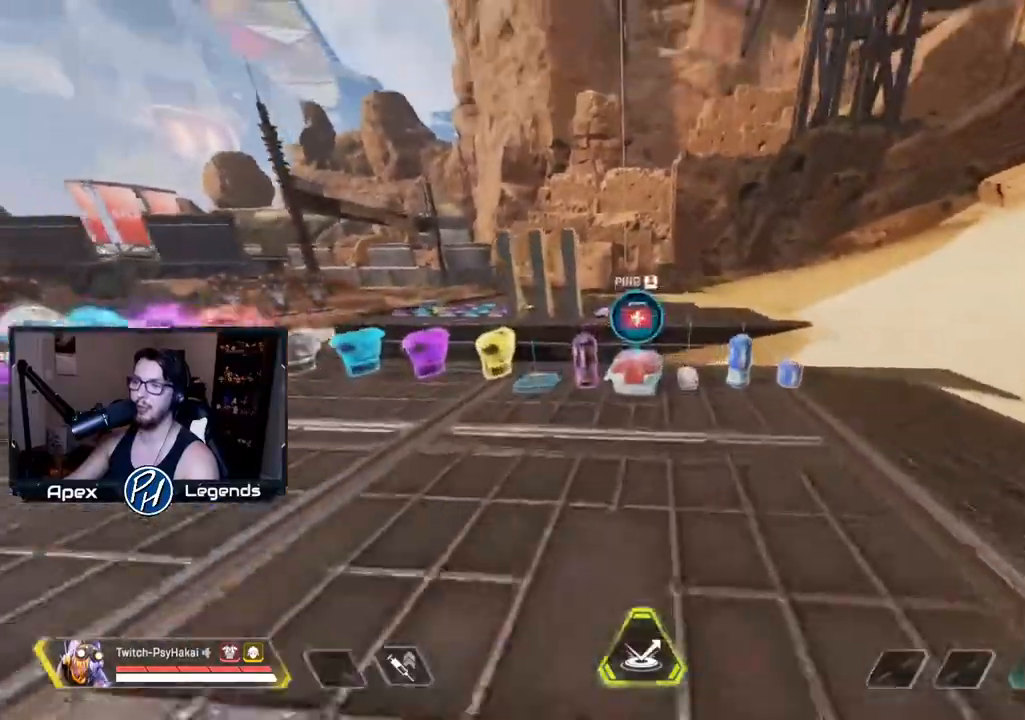
{"keys": ["shift"], "mouse": [], "events": [[250, "space", "down"], [250, "w", "up"], [333, "space", "up"]]}
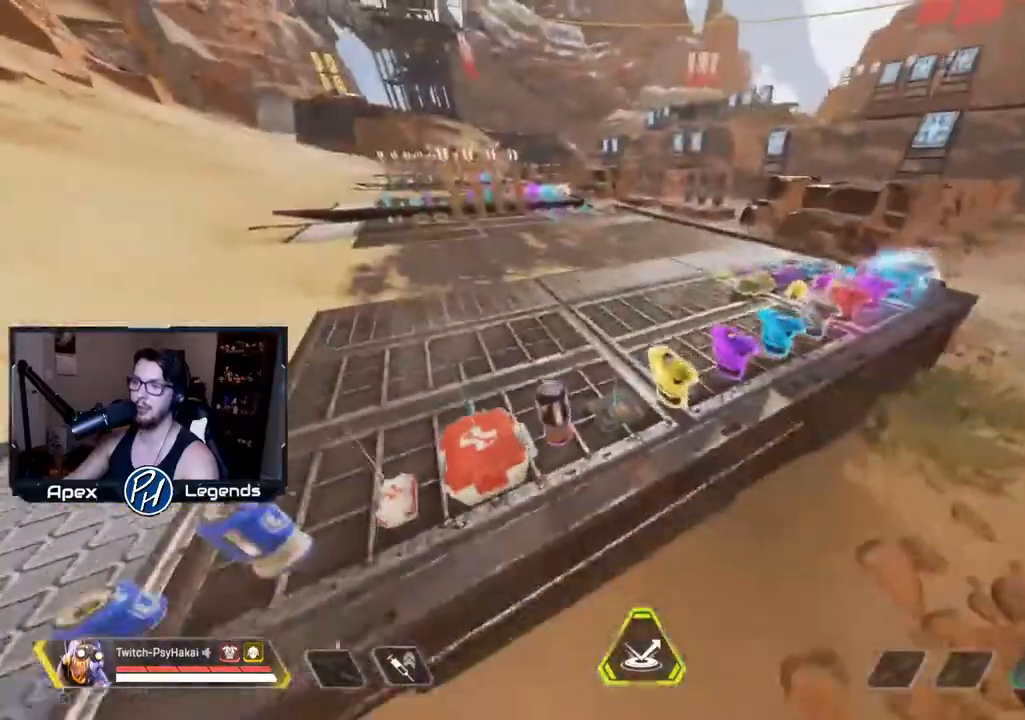
{"keys": ["shift"], "mouse": [], "events": []}
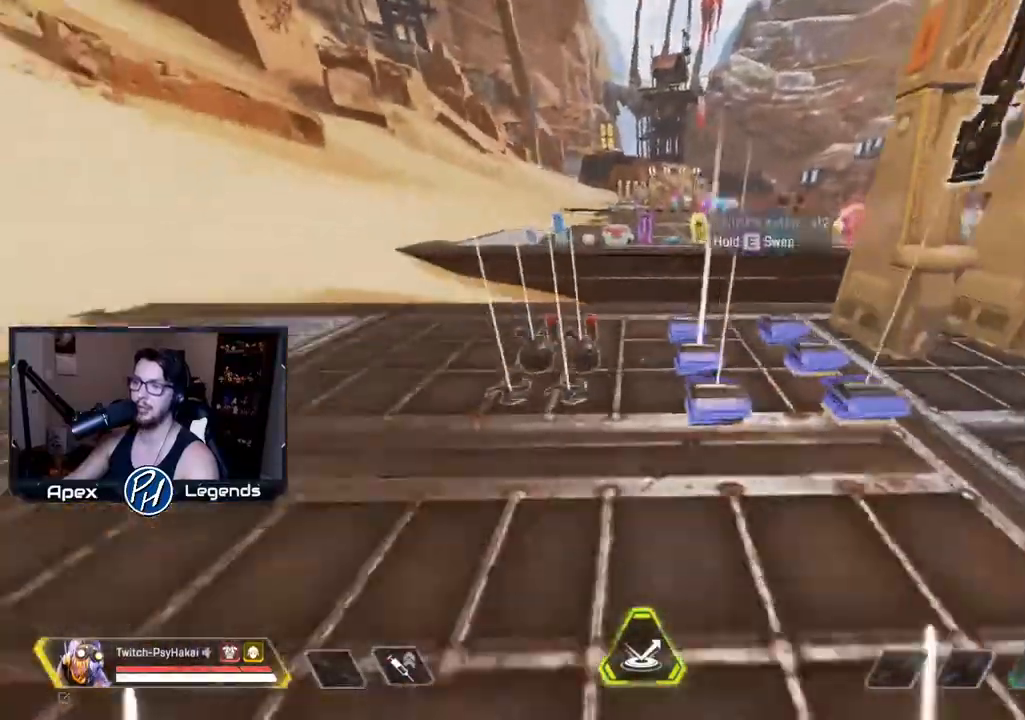
{"keys": ["d", "shift"], "mouse": [], "events": [[50, "d", "down"]]}
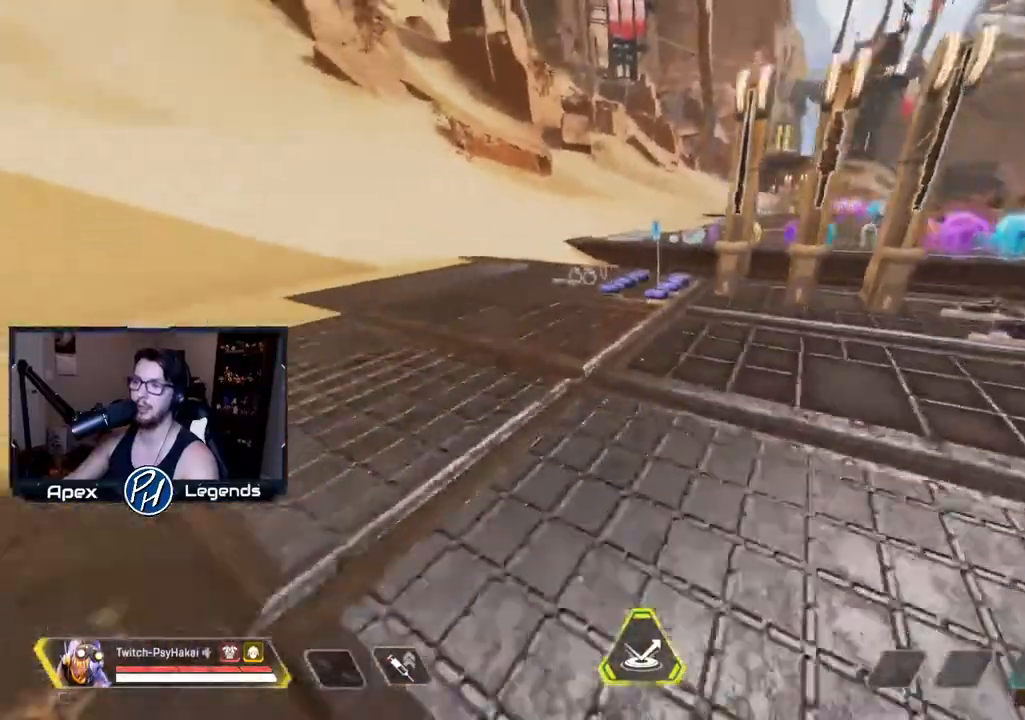
{"keys": ["d", "shift"], "mouse": [], "events": []}
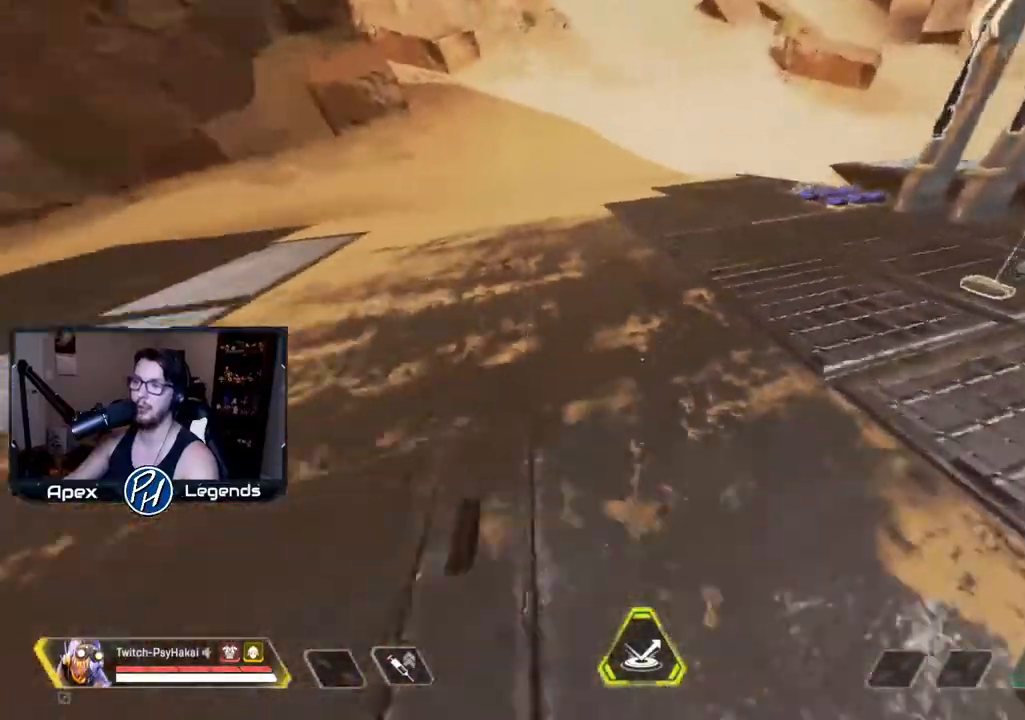
{"keys": ["shift"], "mouse": [], "events": [[283, "d", "up"], [283, "shift", "up"], [383, "shift", "down"]]}
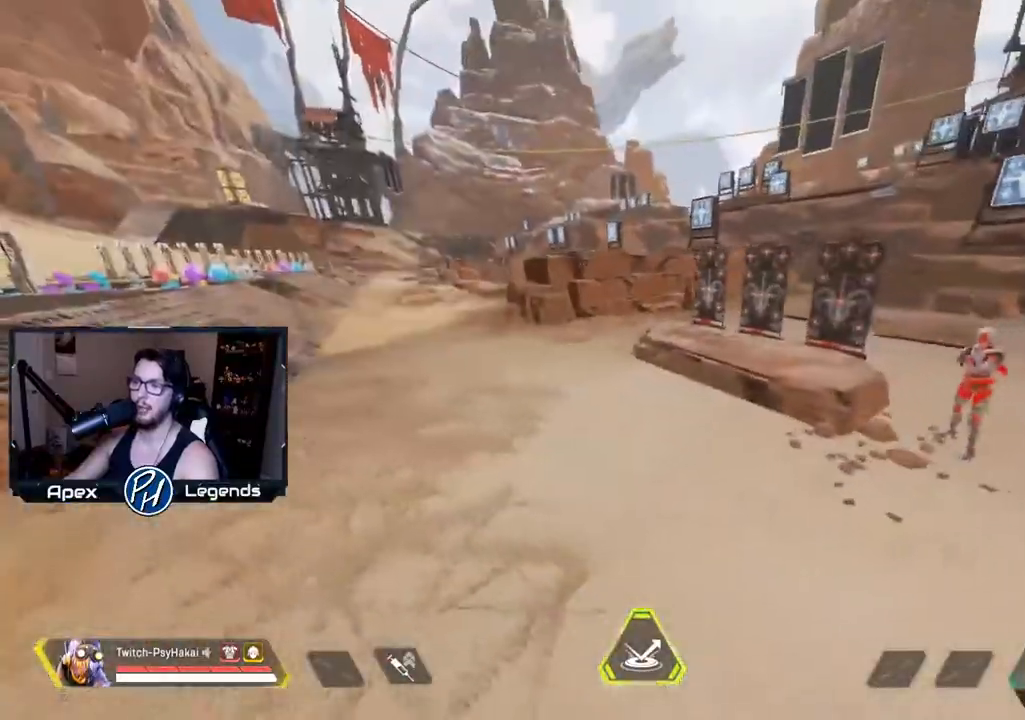
{"keys": ["s", "shift"], "mouse": [], "events": [[117, "a", "down"], [117, "s", "down"], [217, "a", "up"]]}
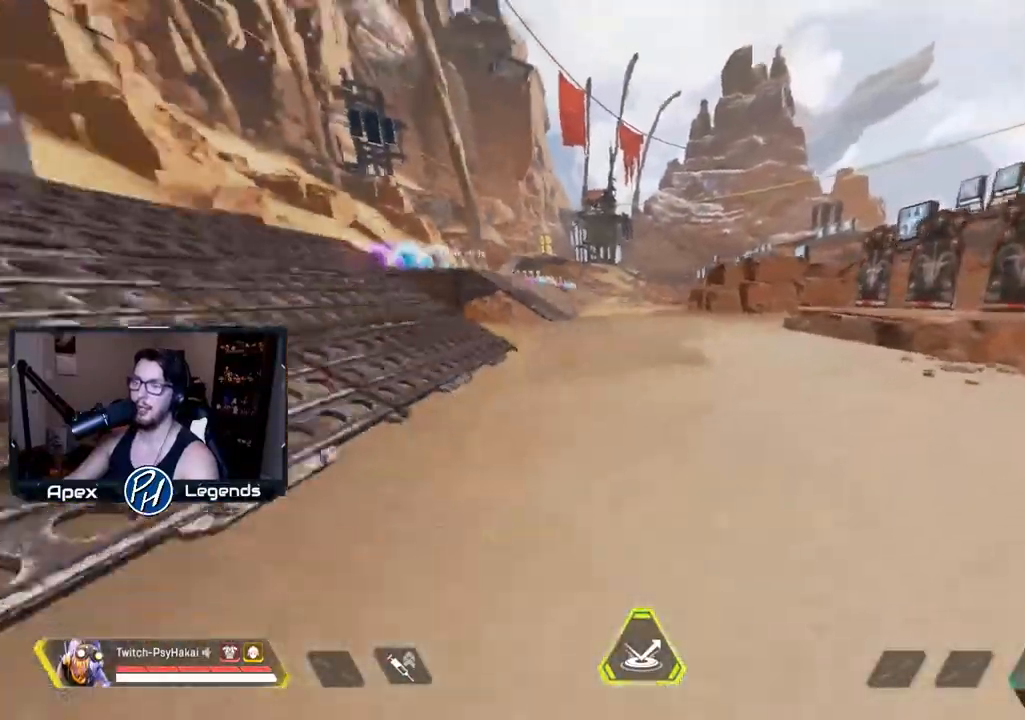
{"keys": ["shift"], "mouse": [], "events": [[83, "s", "up"]]}
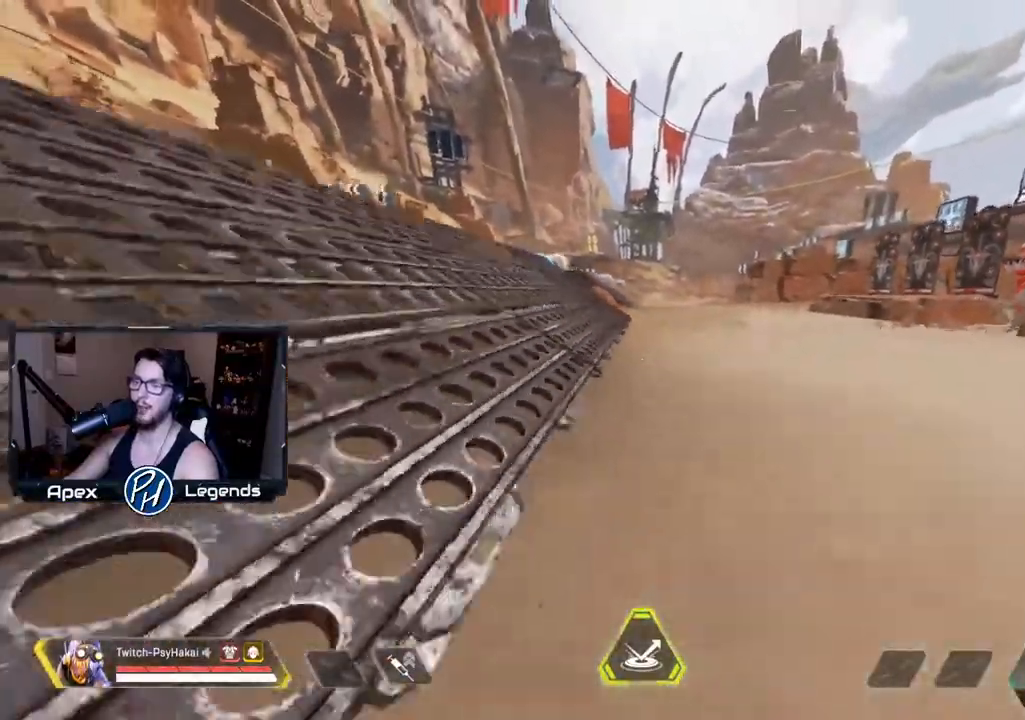
{"keys": ["s", "shift"], "mouse": [], "events": [[50, "d", "down"], [467, "d", "up"], [467, "s", "down"]]}
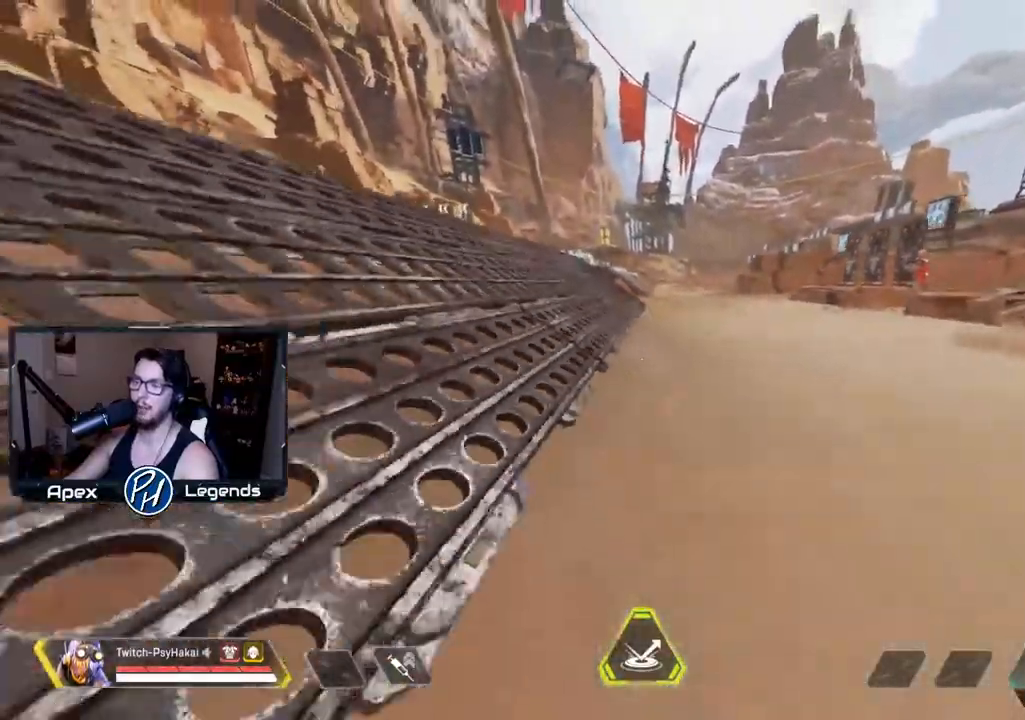
{"keys": [], "mouse": [], "events": [[250, "s", "up"], [400, "shift", "up"]]}
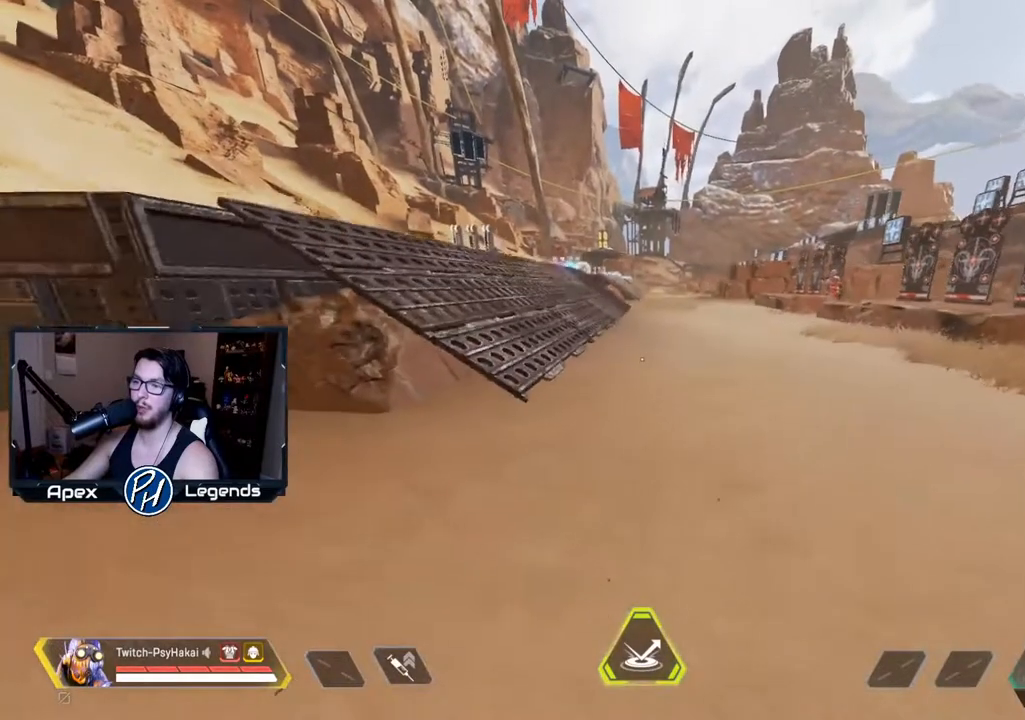
{"keys": [], "mouse": [], "events": [[233, "a", "down"], [367, "a", "up"]]}
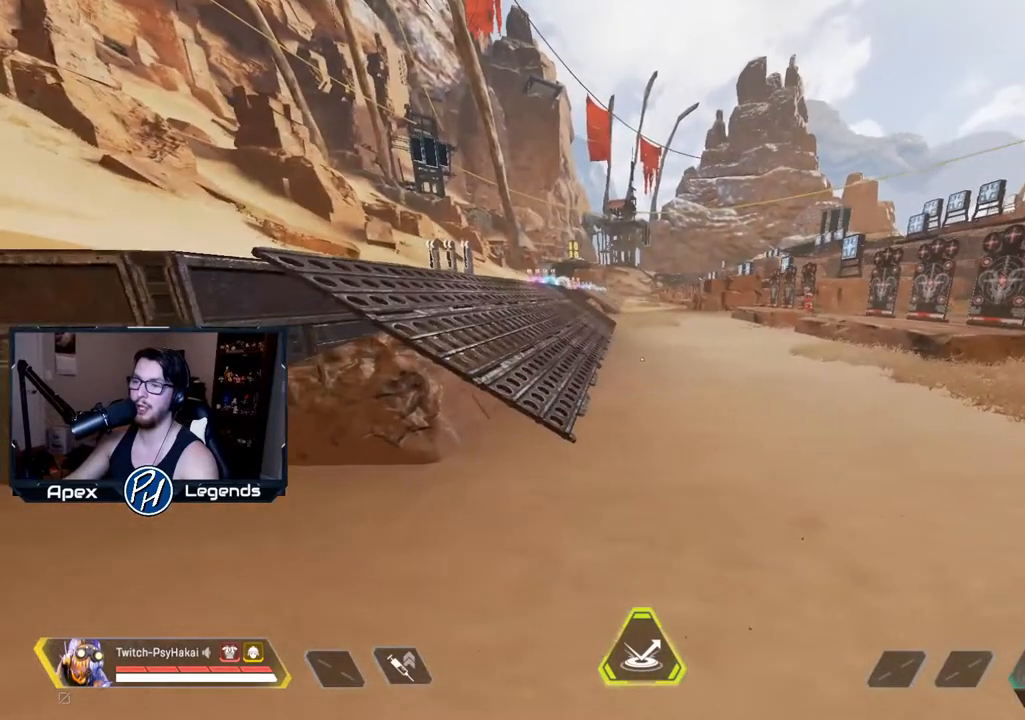
{"keys": [], "mouse": [], "events": []}
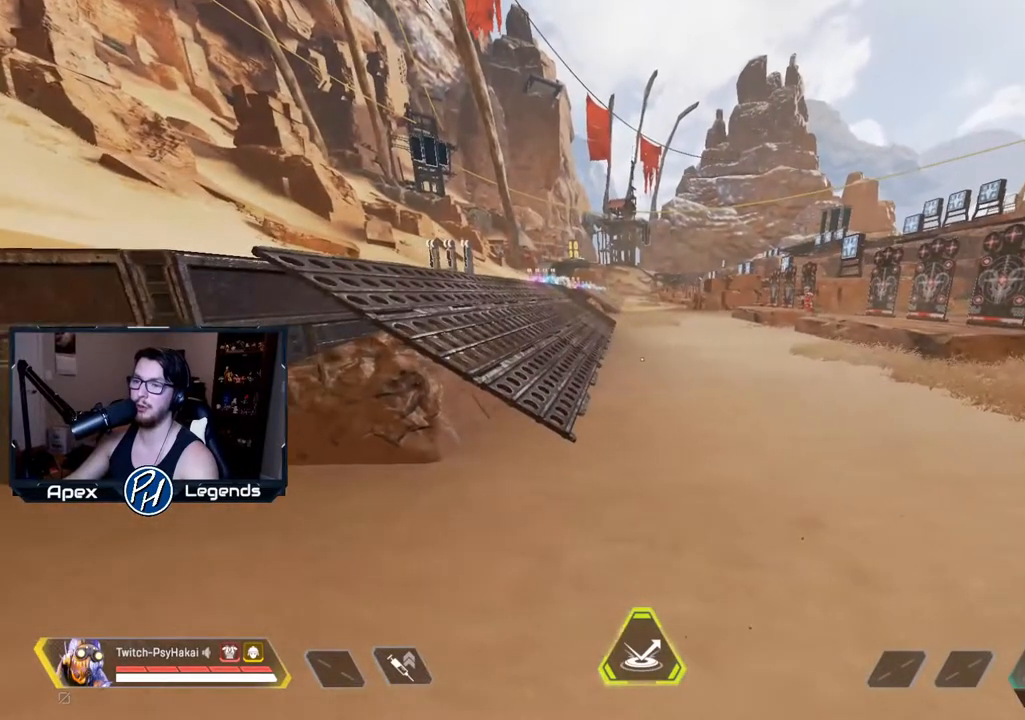
{"keys": [], "mouse": [], "events": []}
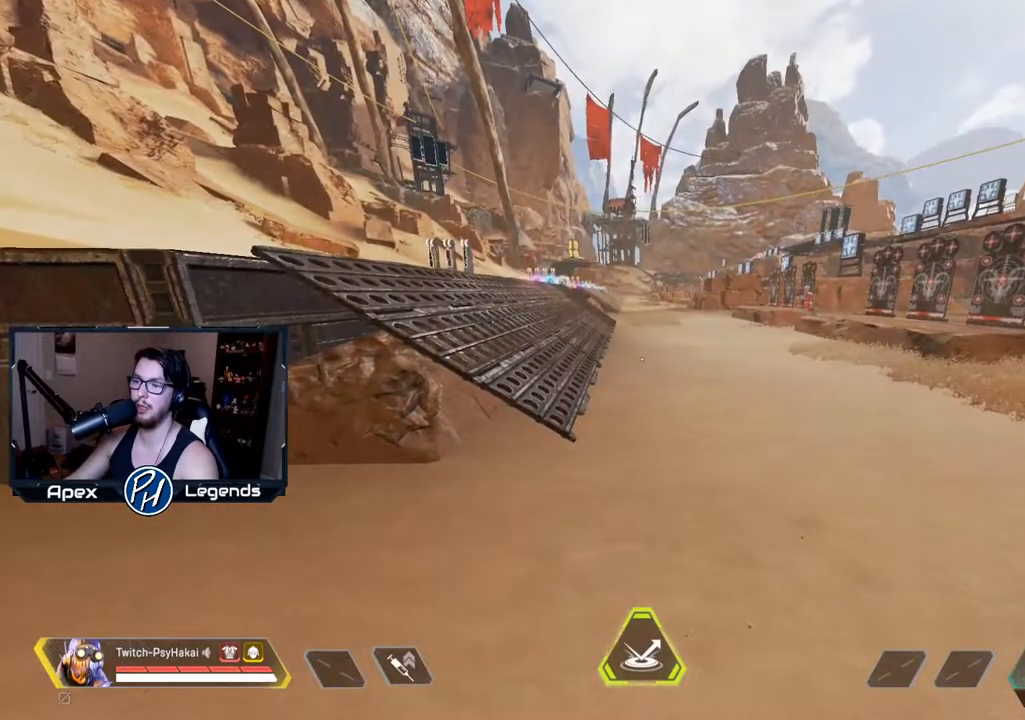
{"keys": [], "mouse": [], "events": []}
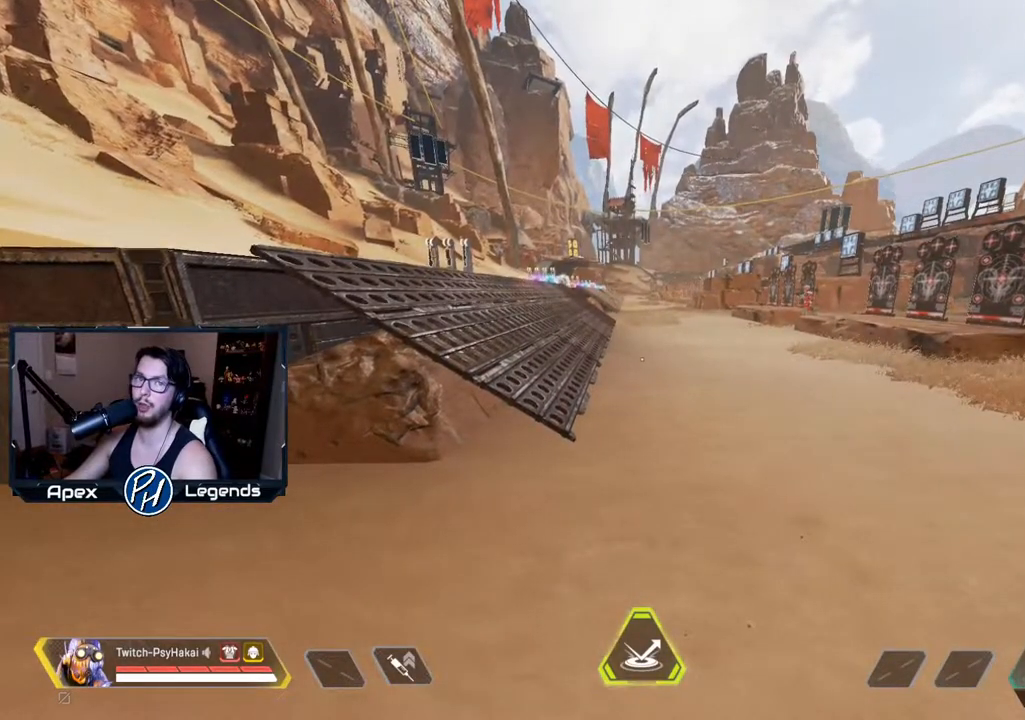
{"keys": [], "mouse": [], "events": []}
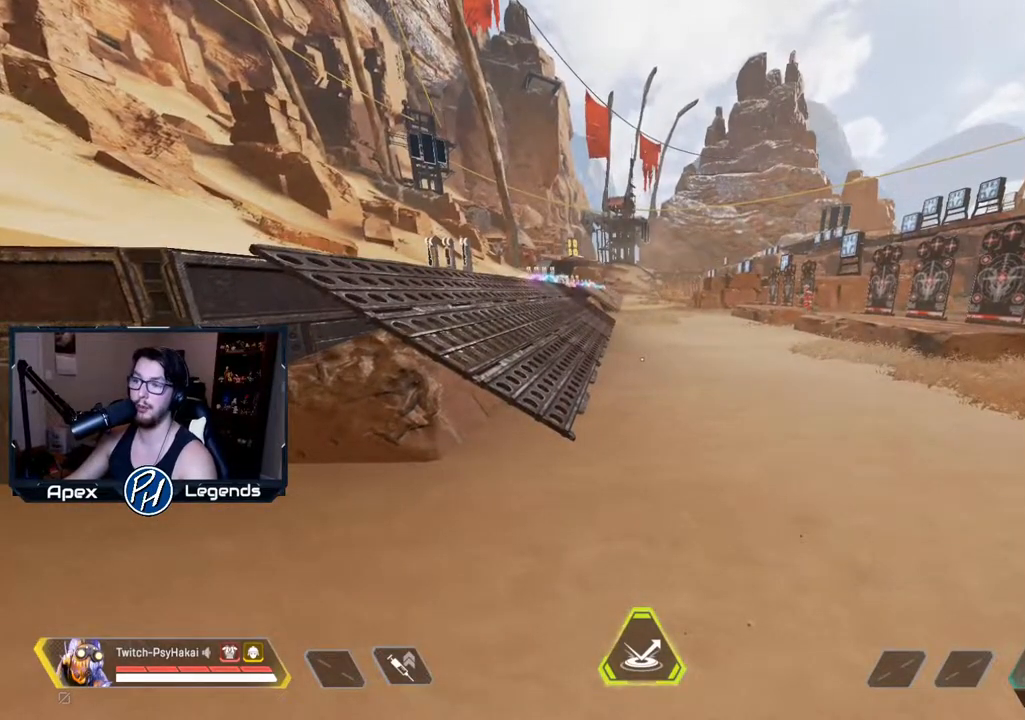
{"keys": [], "mouse": [], "events": []}
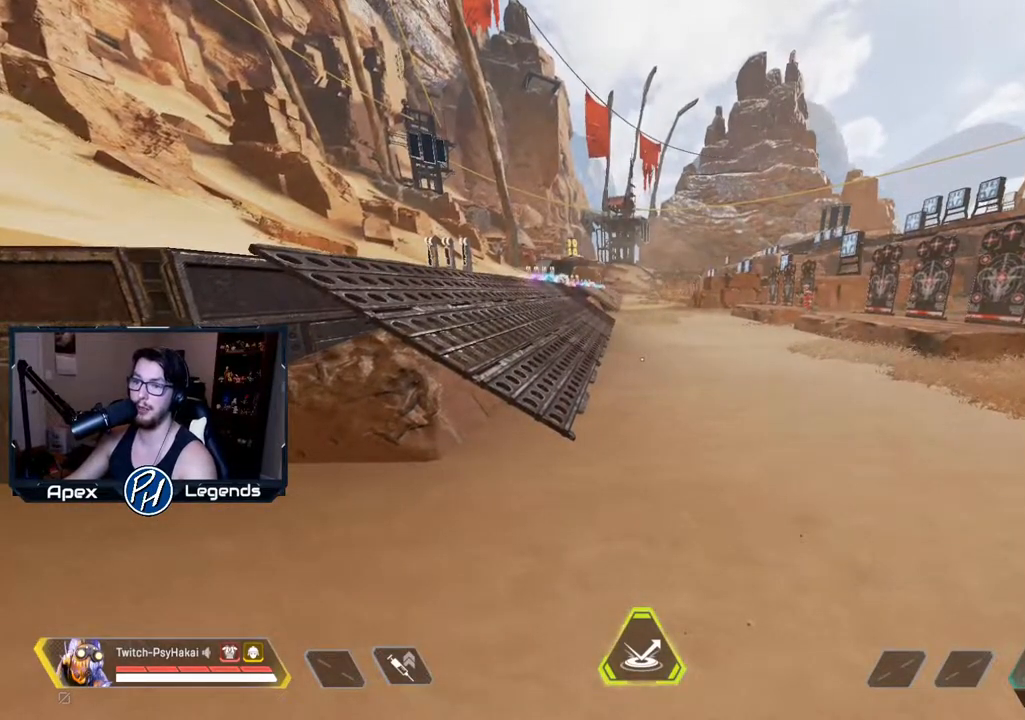
{"keys": [], "mouse": [], "events": []}
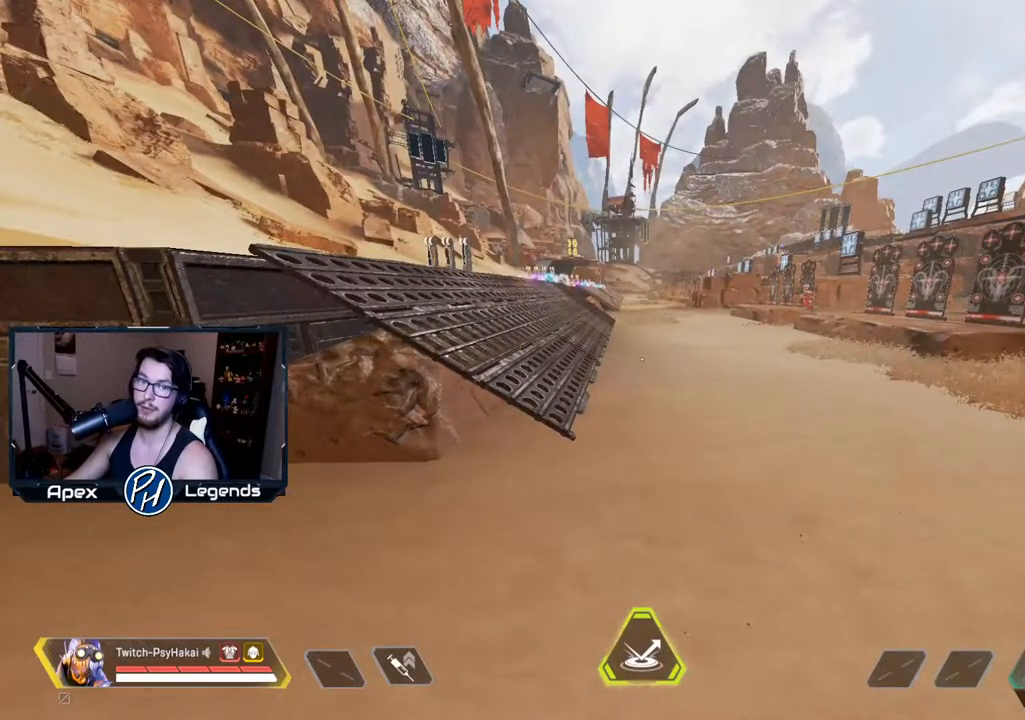
{"keys": [], "mouse": [], "events": []}
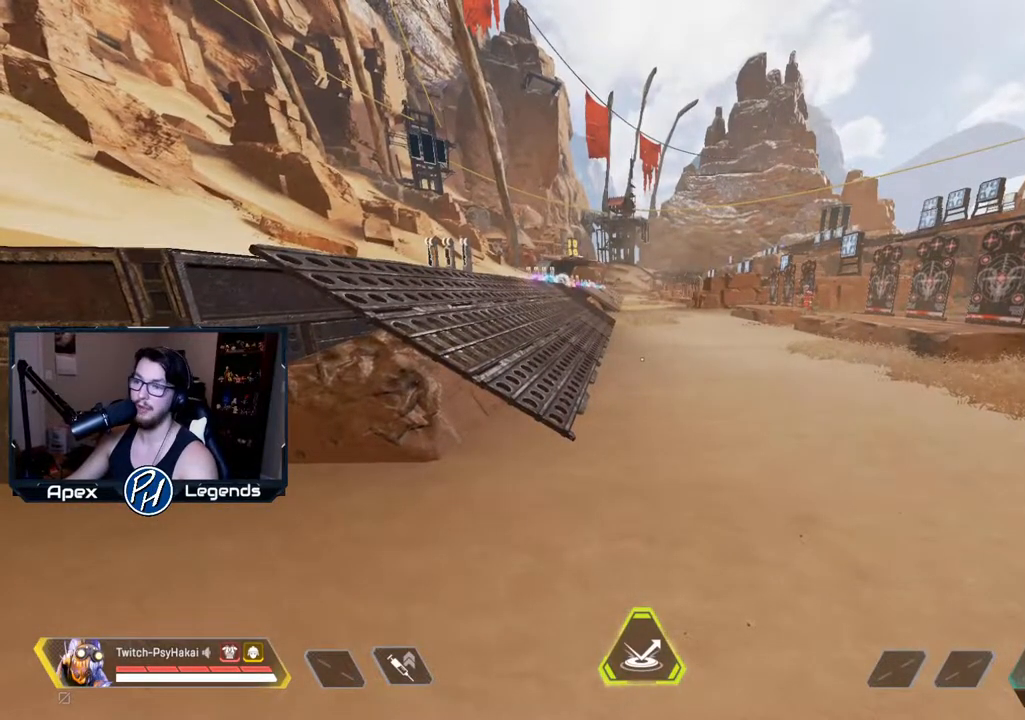
{"keys": [], "mouse": [], "events": []}
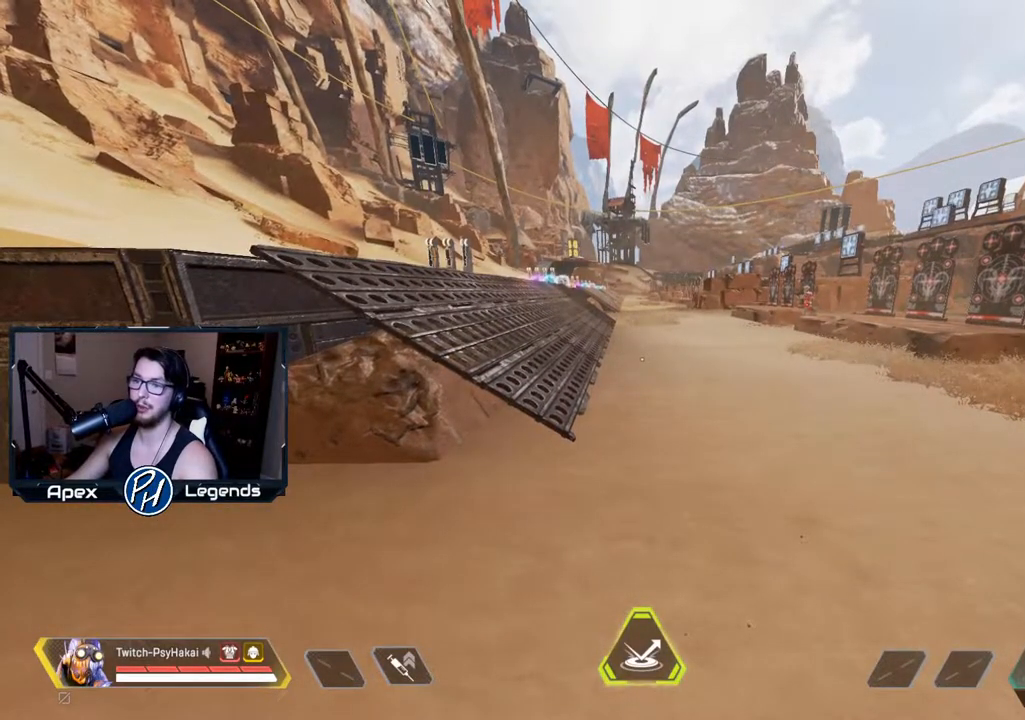
{"keys": [], "mouse": [], "events": []}